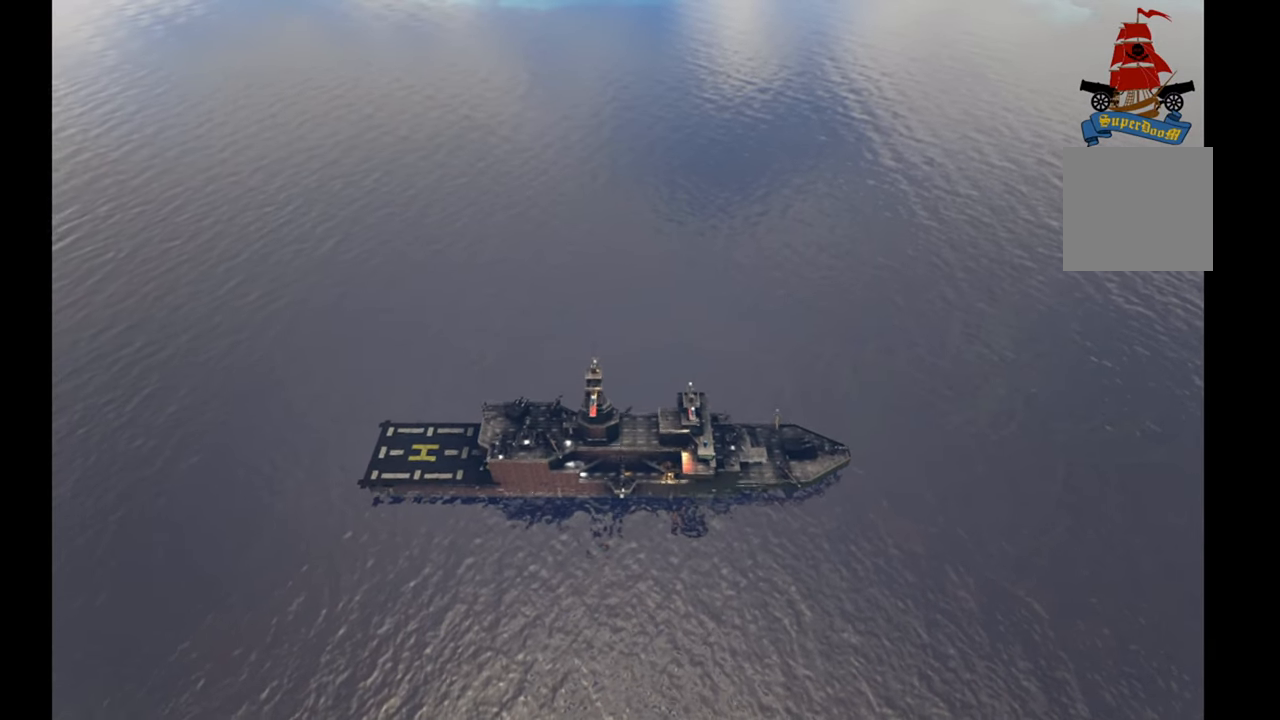
Gameplay with a controller (Xbox layout); each line is a JSON object with the inputs held at the frame after it. "events" lists button and stick changes between this image and that frame as [ms after this image, input, new state], when the widget could be followed in between.
{"buttons": ["A"], "left_stick": "down-right", "right_stick": "center", "events": []}
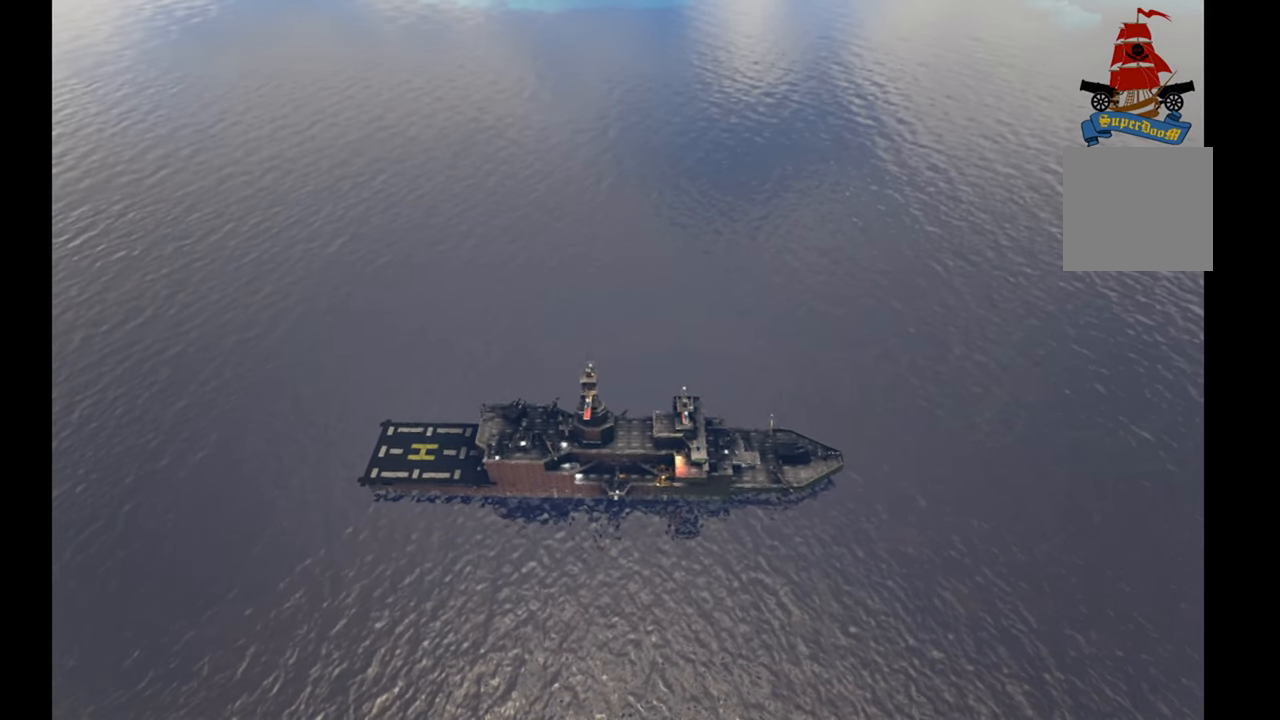
{"buttons": ["A"], "left_stick": "down-right", "right_stick": "center", "events": []}
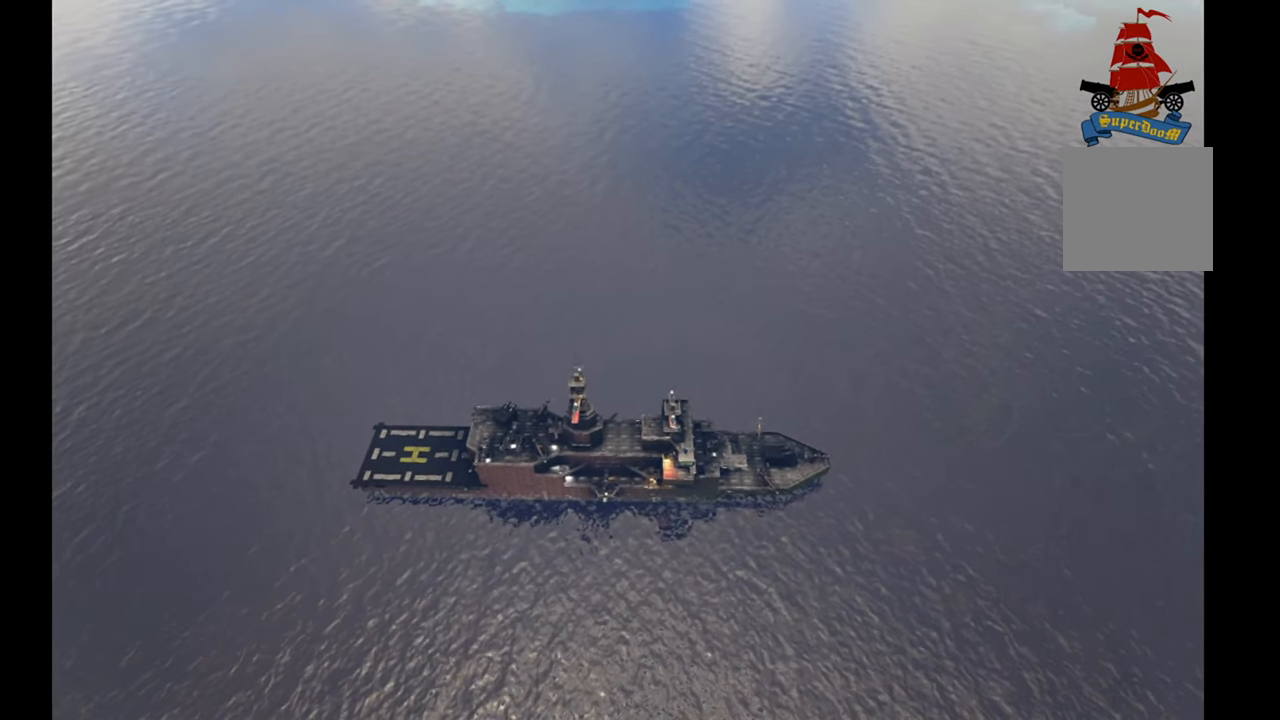
{"buttons": ["A"], "left_stick": "down-right", "right_stick": "down-left", "events": [[433, "right_stick", "down-left"]]}
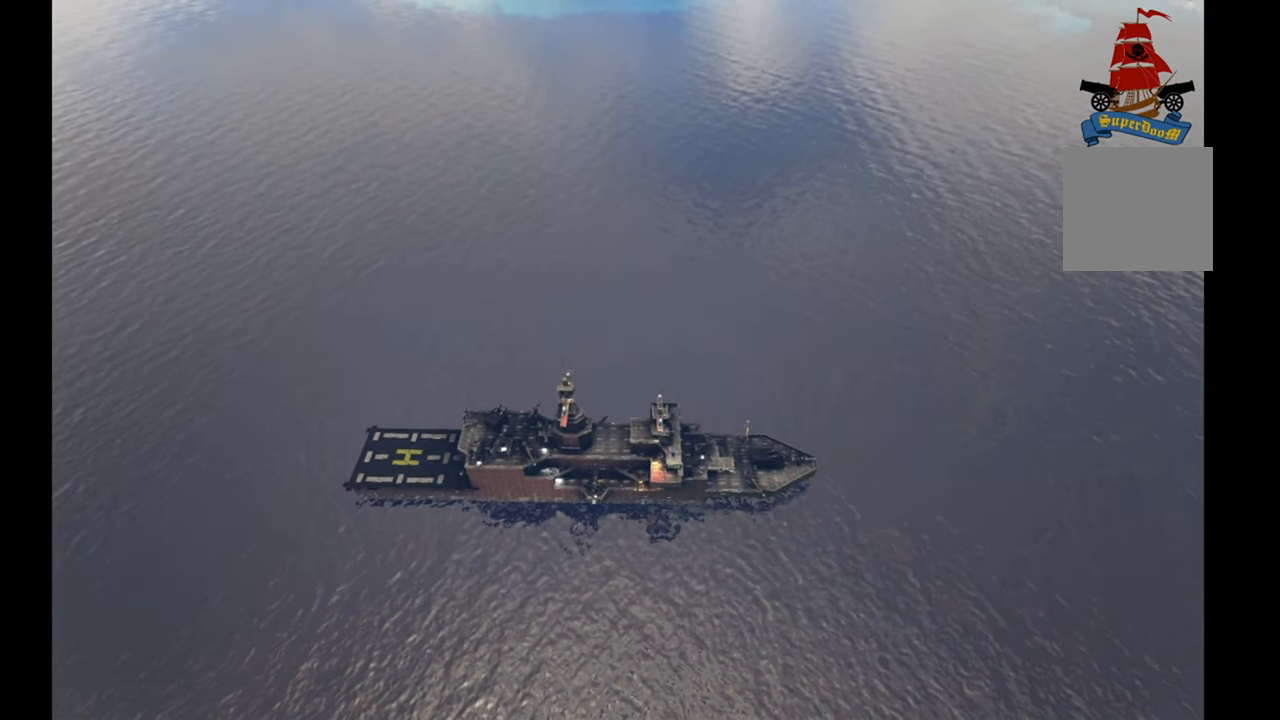
{"buttons": ["A"], "left_stick": "down-right", "right_stick": "down-left", "events": []}
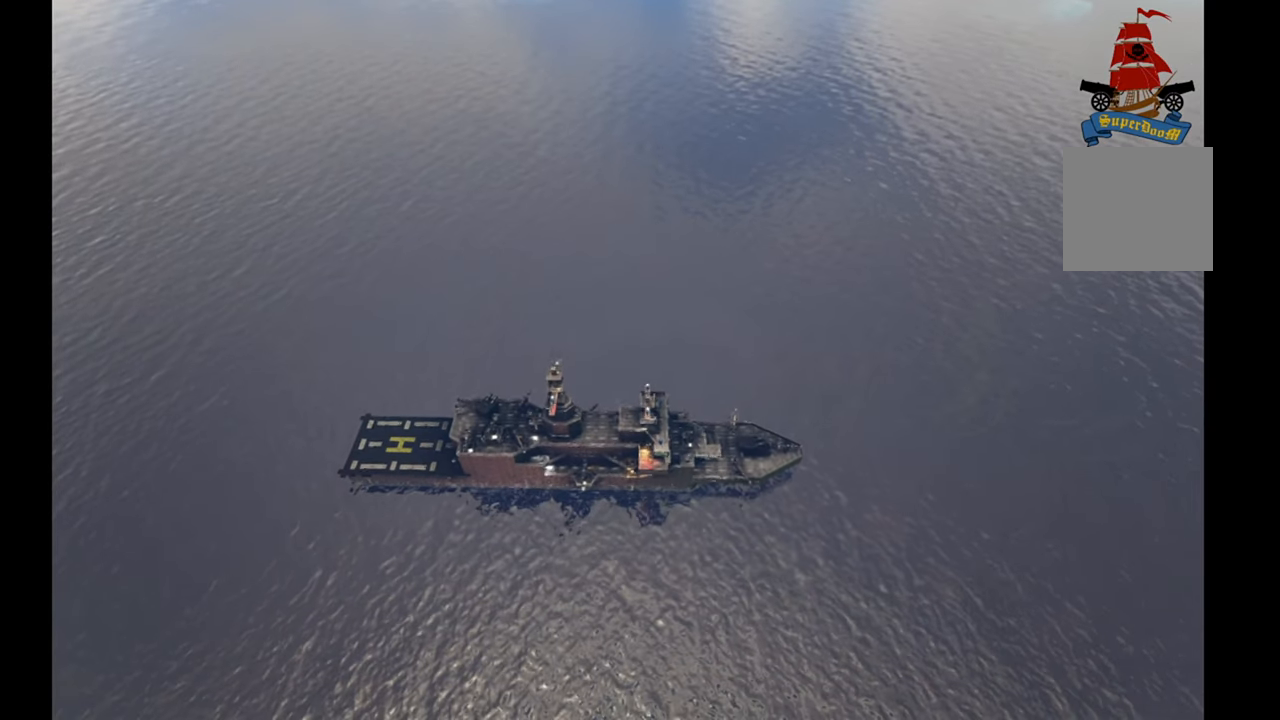
{"buttons": ["A"], "left_stick": "down-right", "right_stick": "down-left", "events": []}
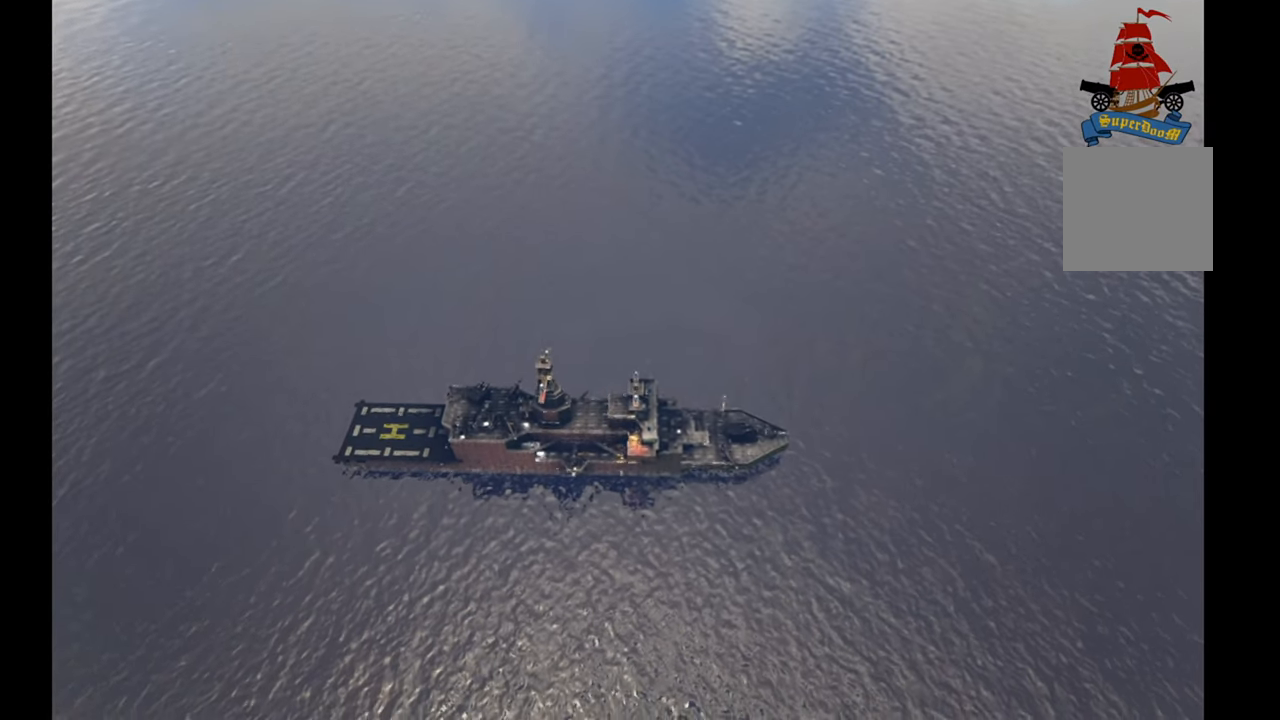
{"buttons": ["A"], "left_stick": "down-right", "right_stick": "down-left", "events": []}
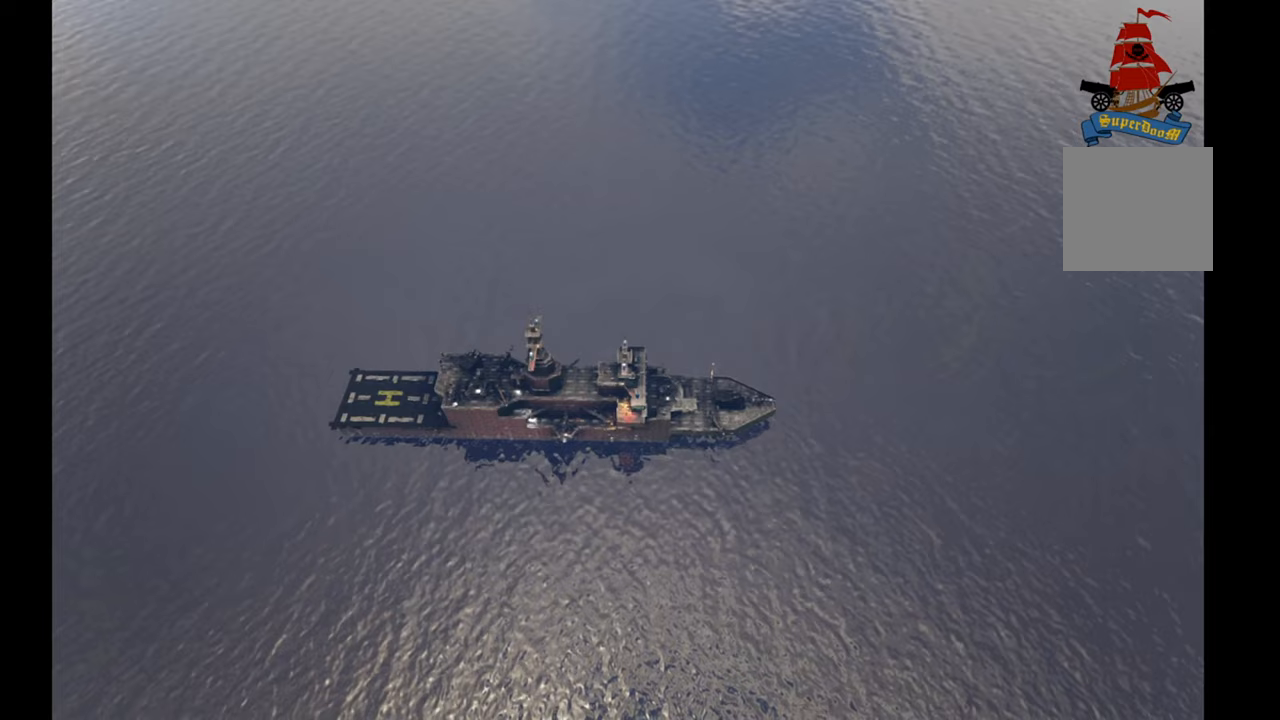
{"buttons": ["A"], "left_stick": "down-right", "right_stick": "down-left", "events": []}
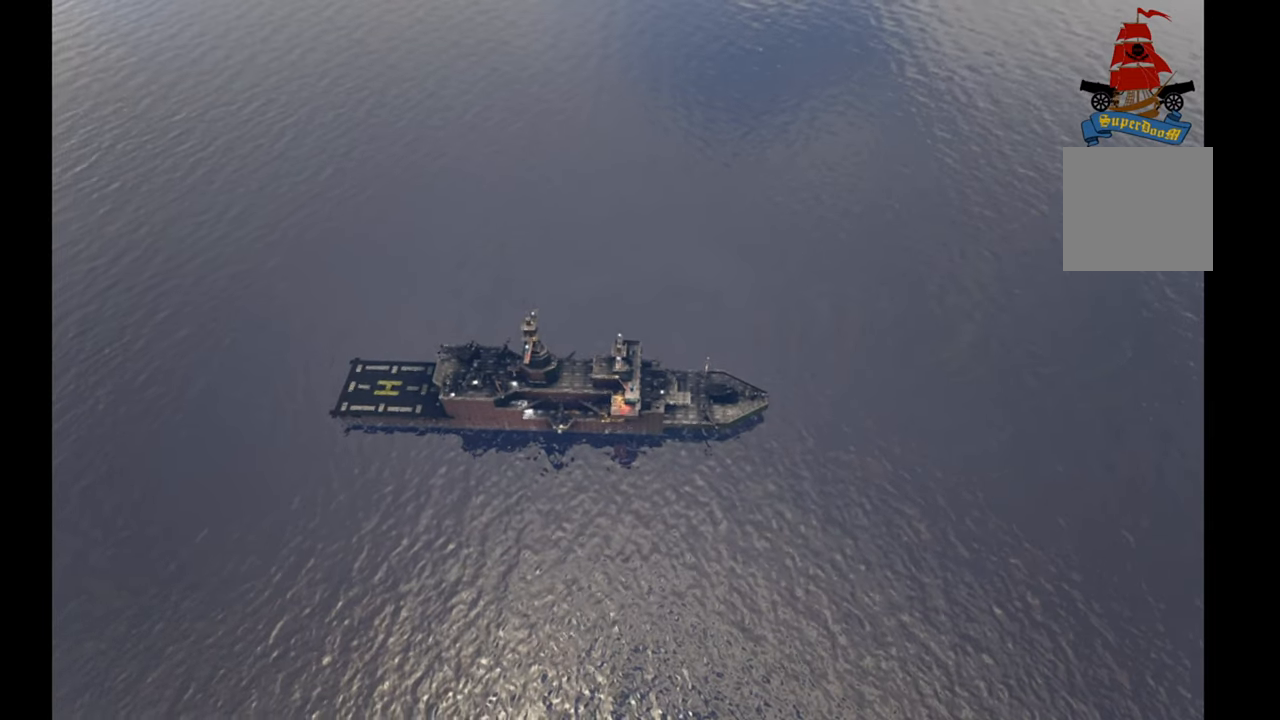
{"buttons": ["A"], "left_stick": "down-right", "right_stick": "down-left", "events": []}
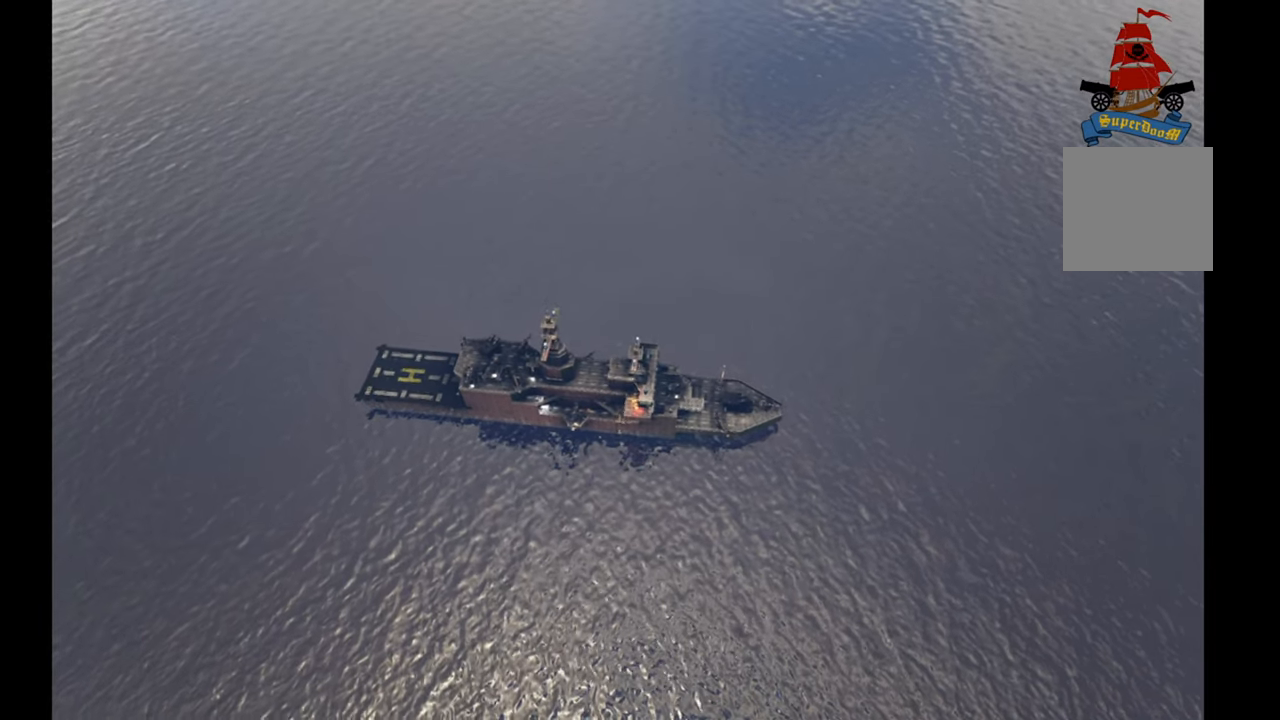
{"buttons": ["A"], "left_stick": "down-right", "right_stick": "down-left", "events": []}
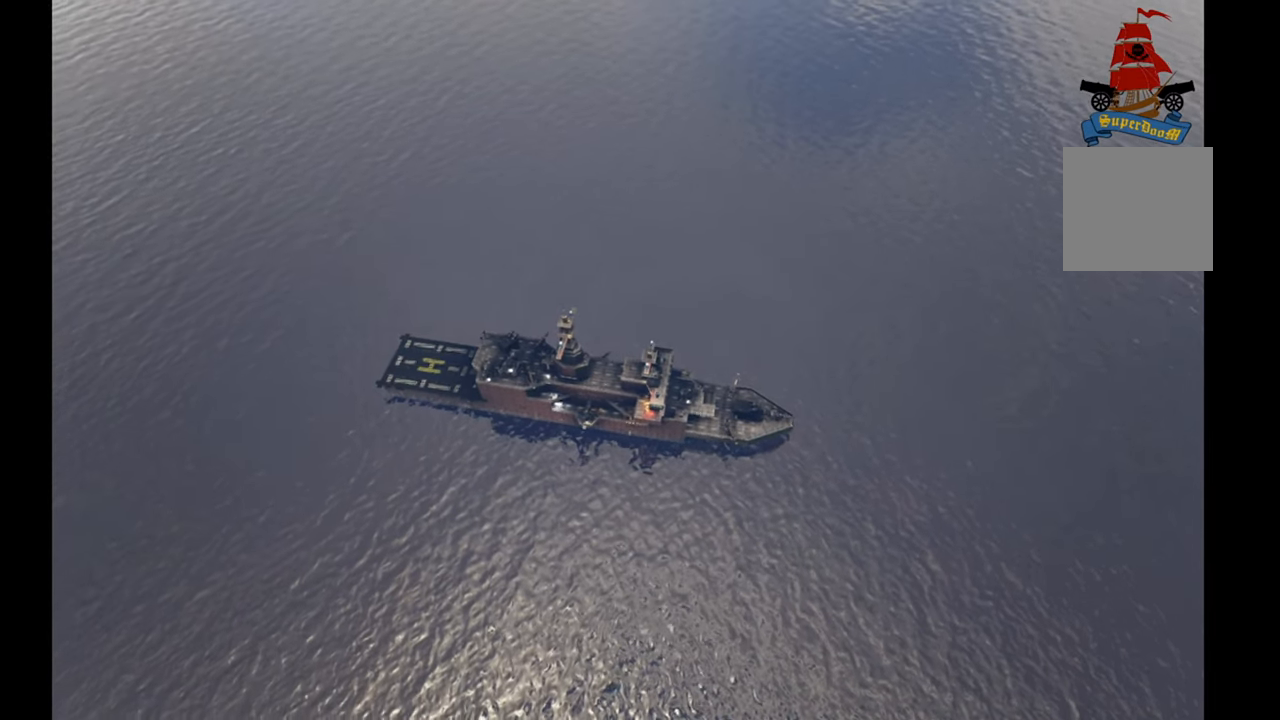
{"buttons": ["A"], "left_stick": "down-right", "right_stick": "down-left", "events": []}
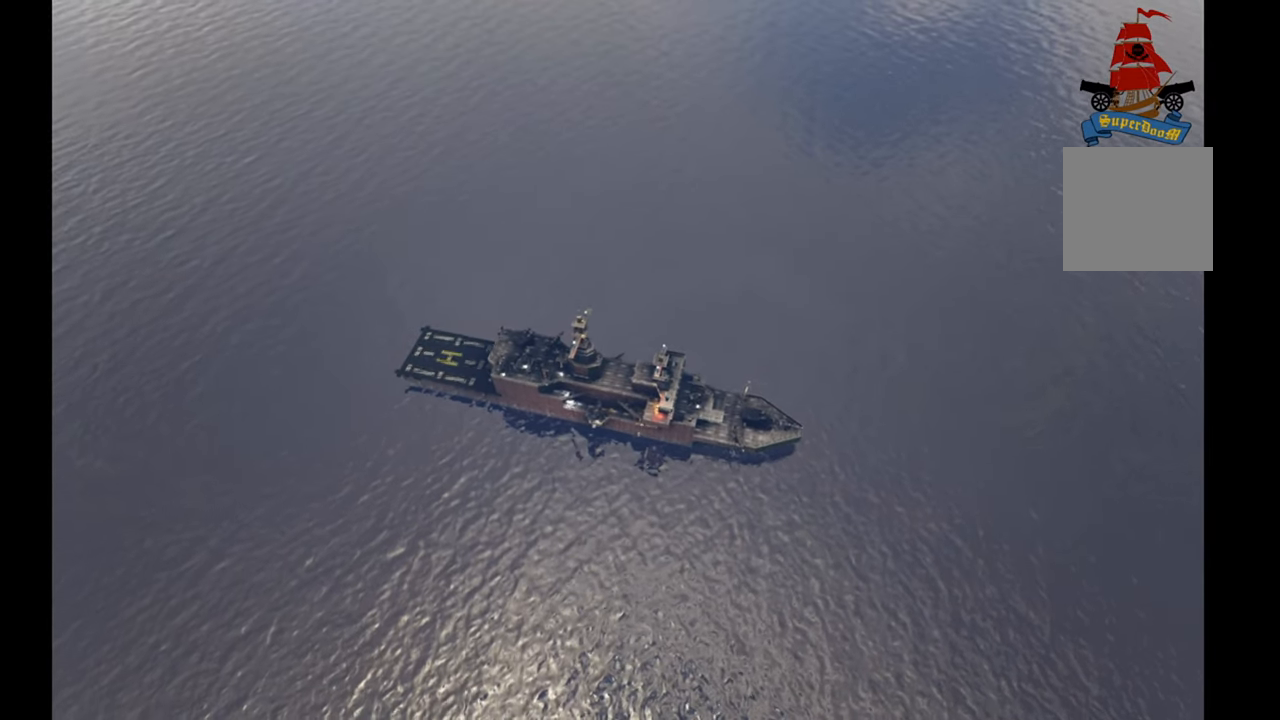
{"buttons": ["A"], "left_stick": "down-right", "right_stick": "down-left", "events": []}
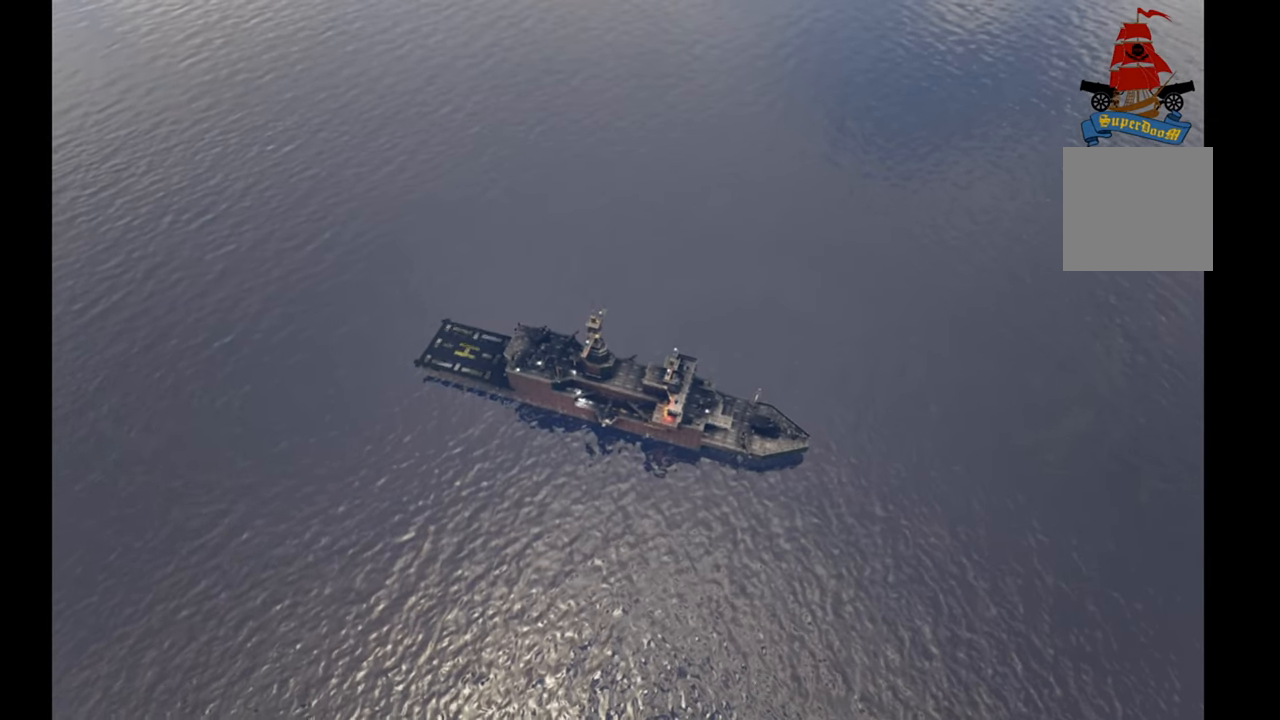
{"buttons": ["A"], "left_stick": "down-right", "right_stick": "down-left", "events": []}
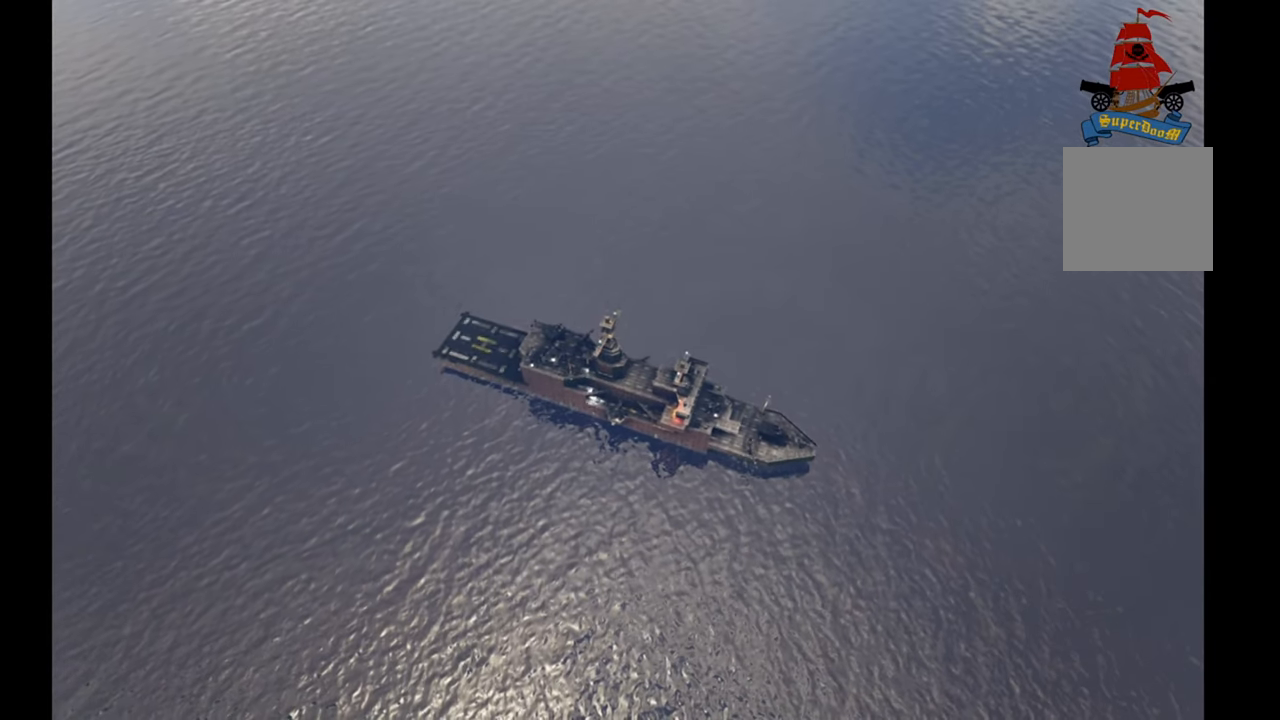
{"buttons": ["A"], "left_stick": "down-right", "right_stick": "center", "events": [[100, "right_stick", "center"]]}
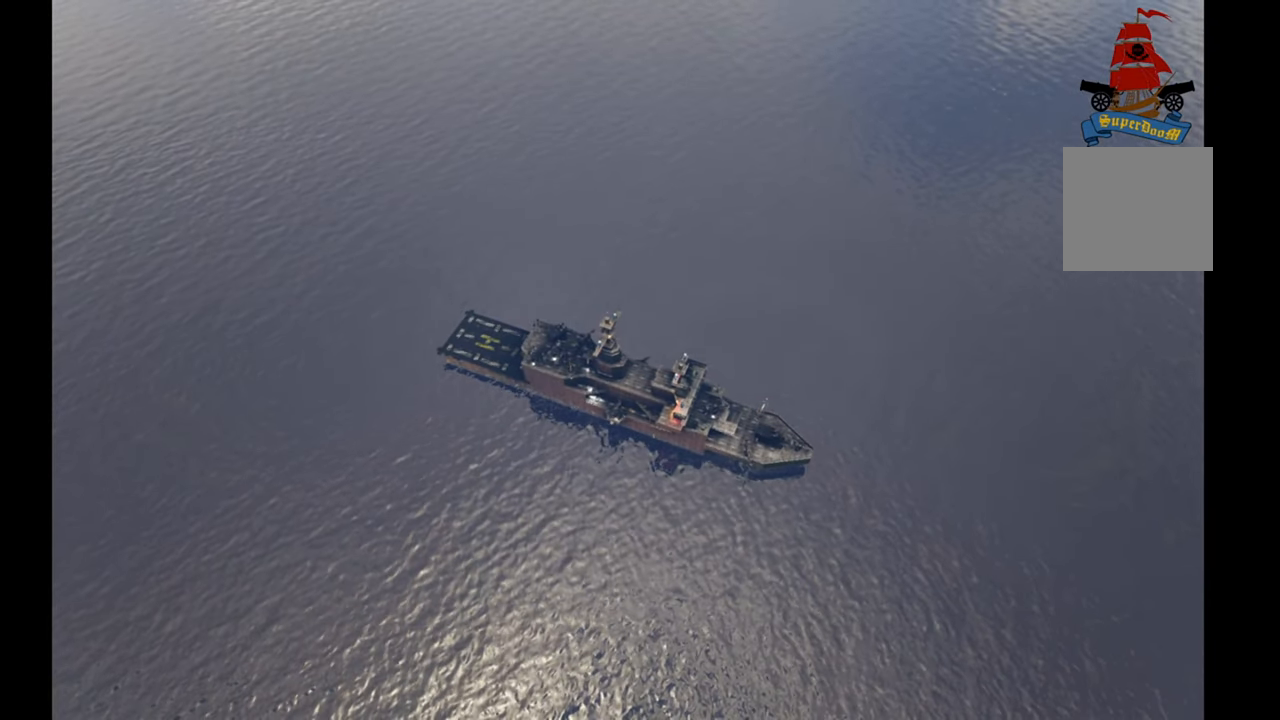
{"buttons": ["A"], "left_stick": "down-right", "right_stick": "center", "events": []}
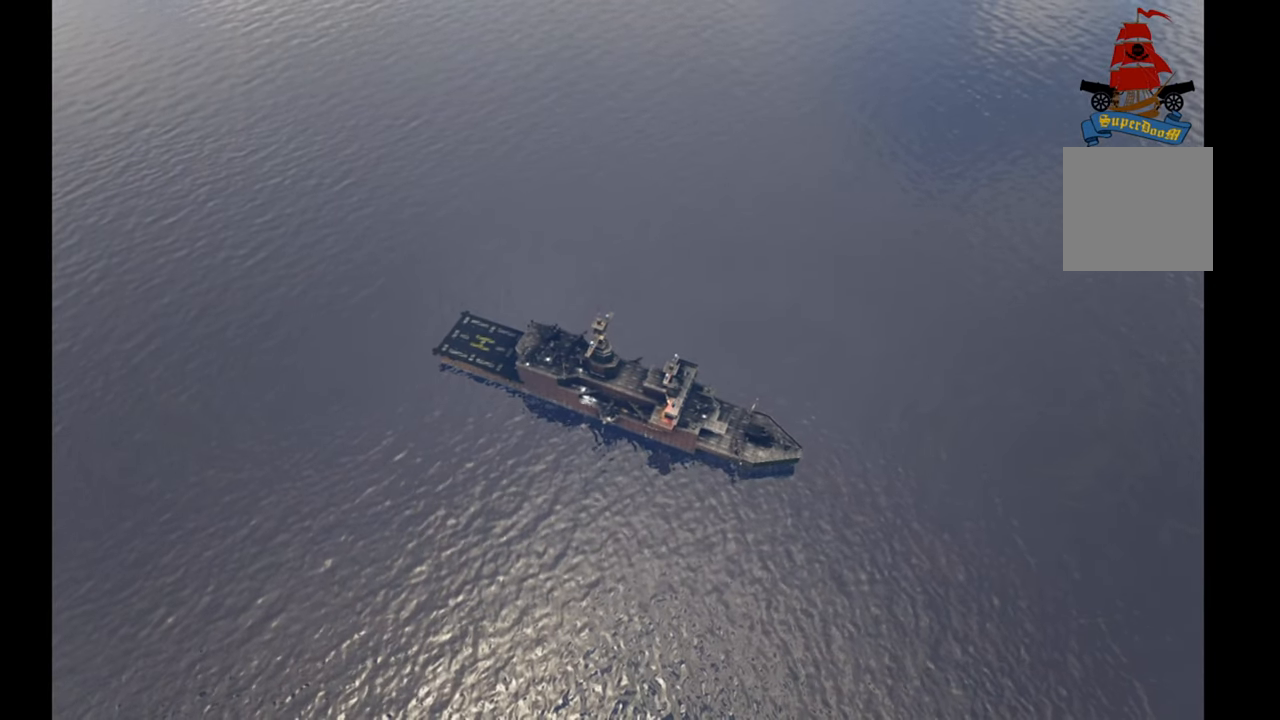
{"buttons": ["A"], "left_stick": "down-right", "right_stick": "center", "events": []}
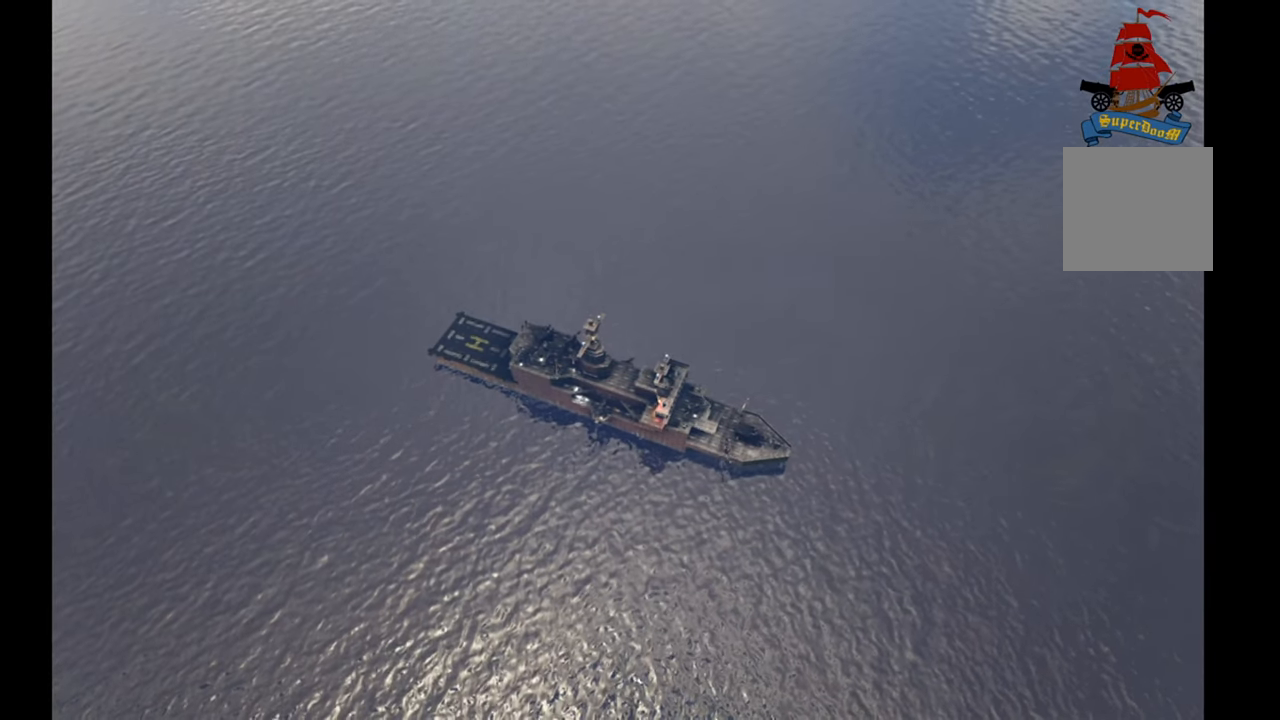
{"buttons": ["A"], "left_stick": "down-right", "right_stick": "center", "events": []}
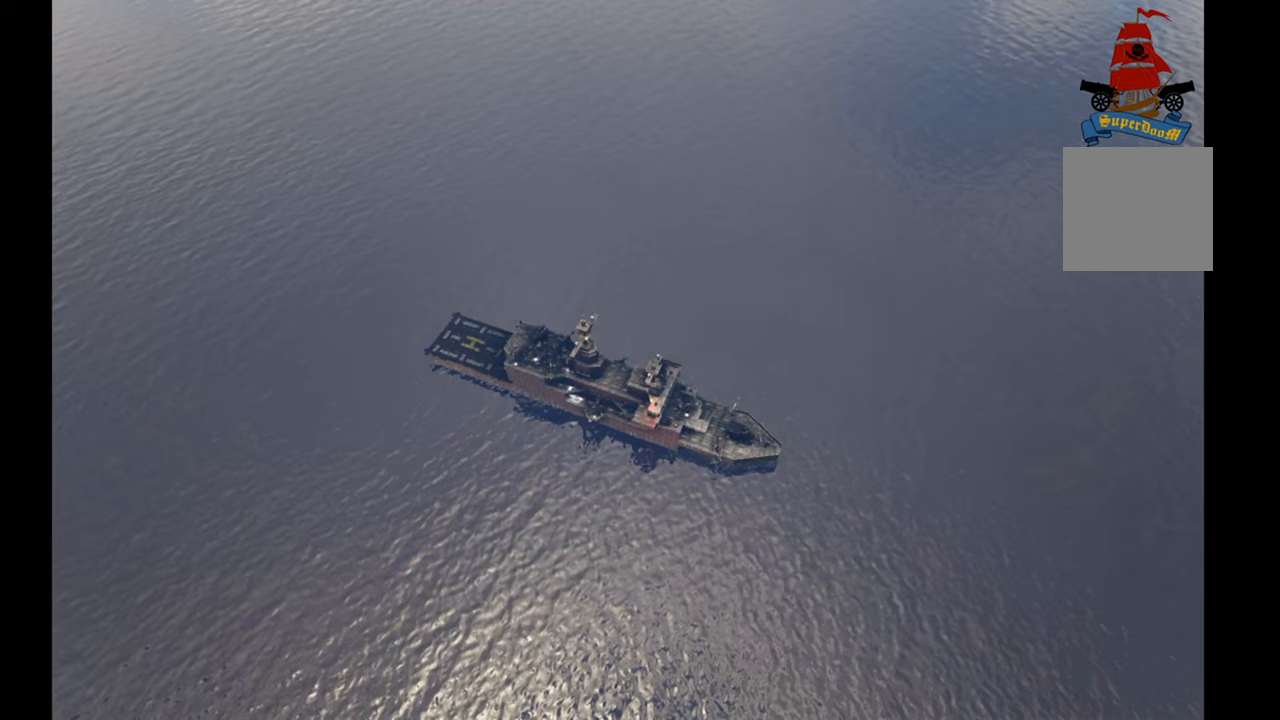
{"buttons": ["A"], "left_stick": "down-right", "right_stick": "center", "events": []}
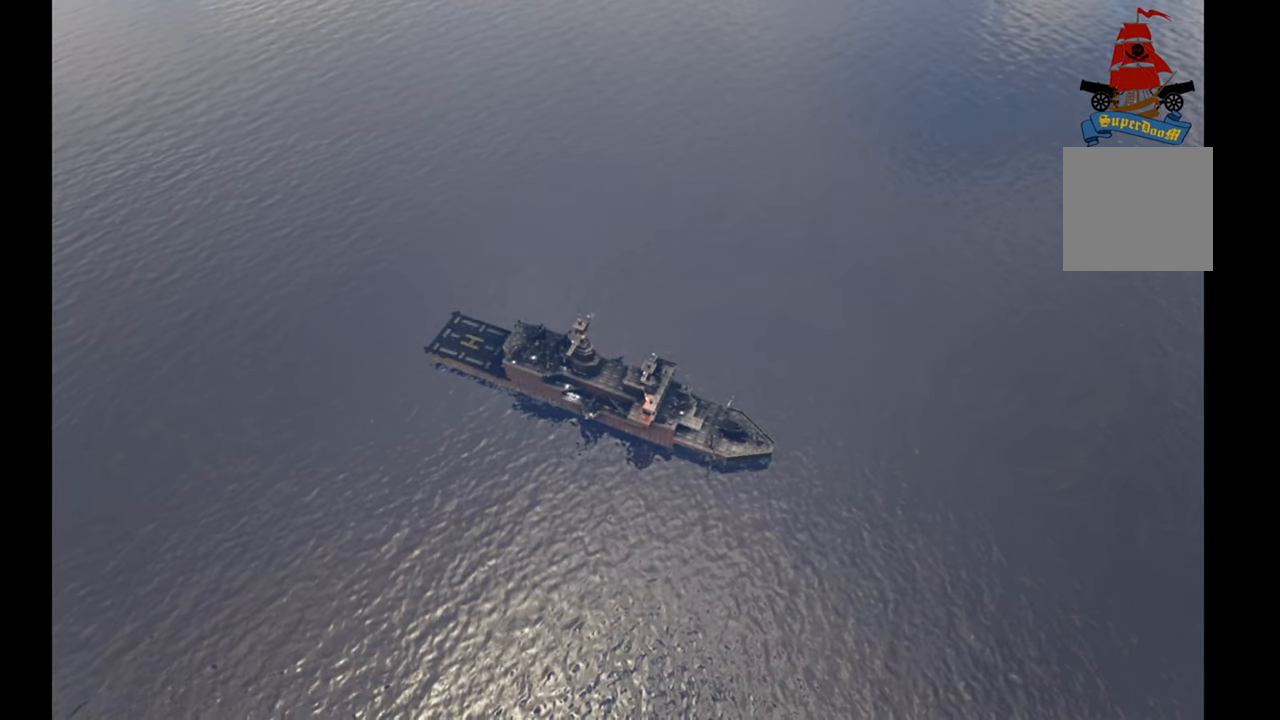
{"buttons": ["A"], "left_stick": "down-right", "right_stick": "center", "events": []}
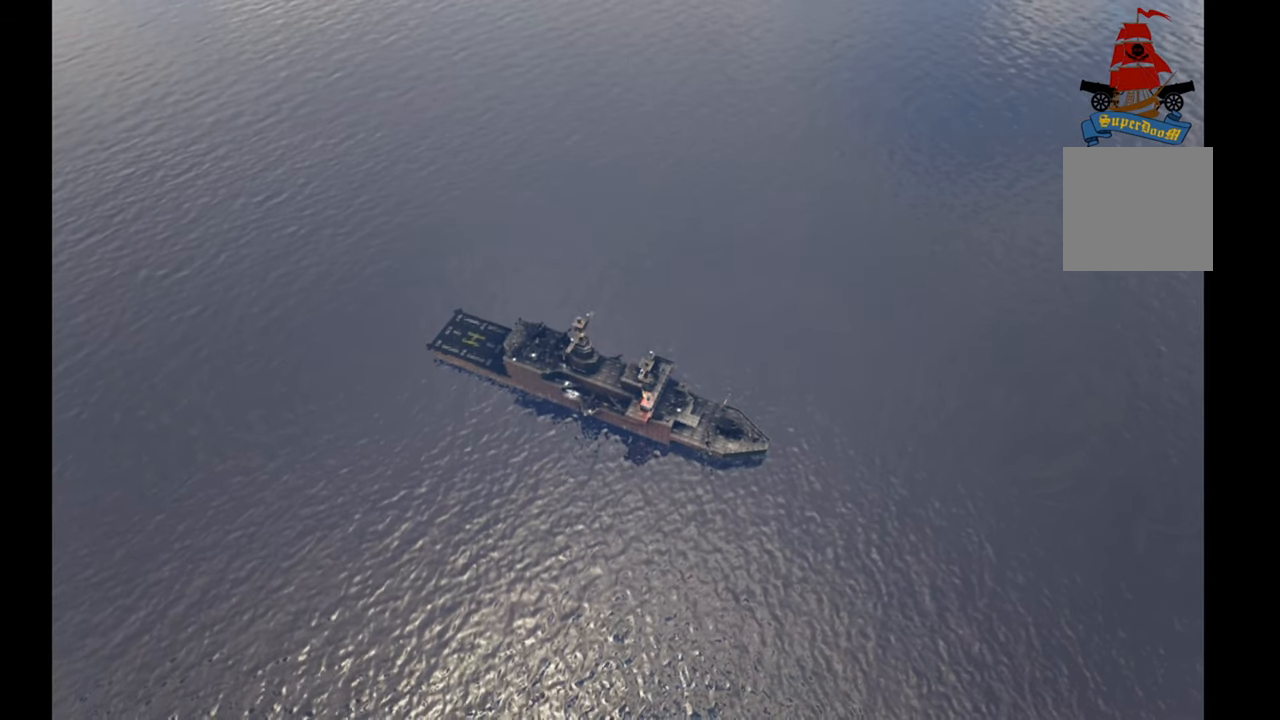
{"buttons": ["A"], "left_stick": "down-right", "right_stick": "center", "events": []}
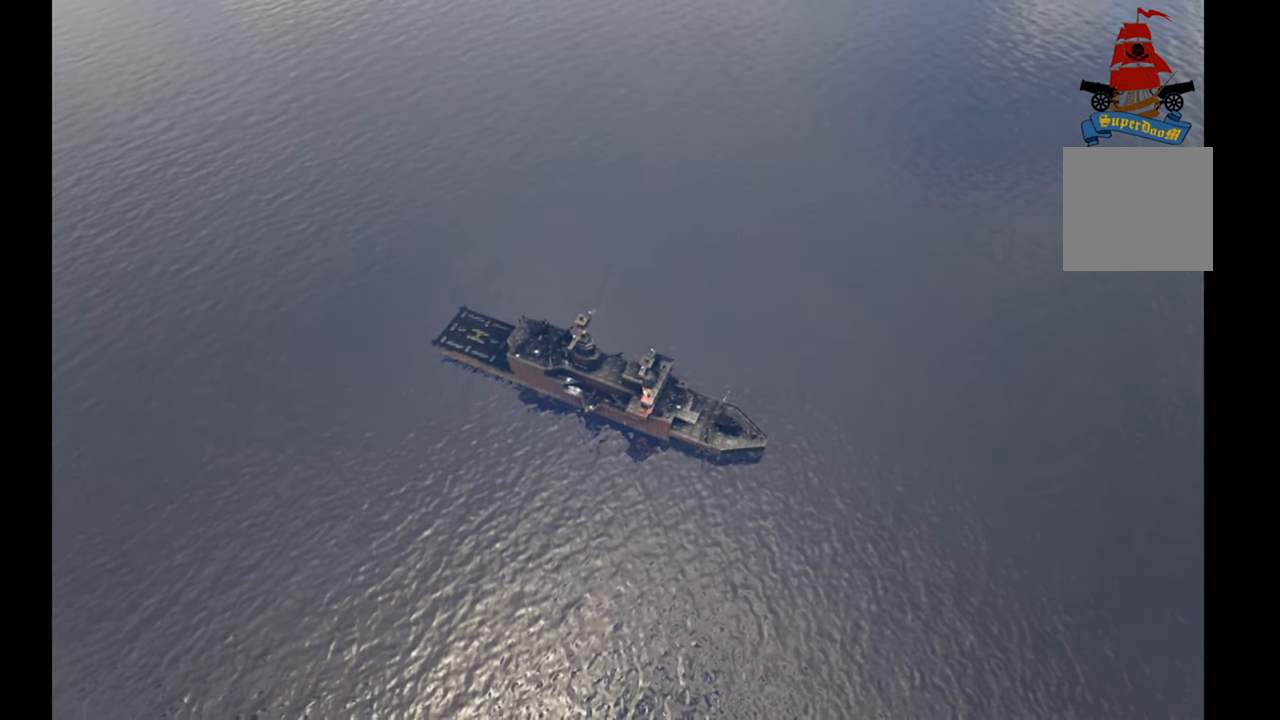
{"buttons": ["A"], "left_stick": "down-right", "right_stick": "center", "events": []}
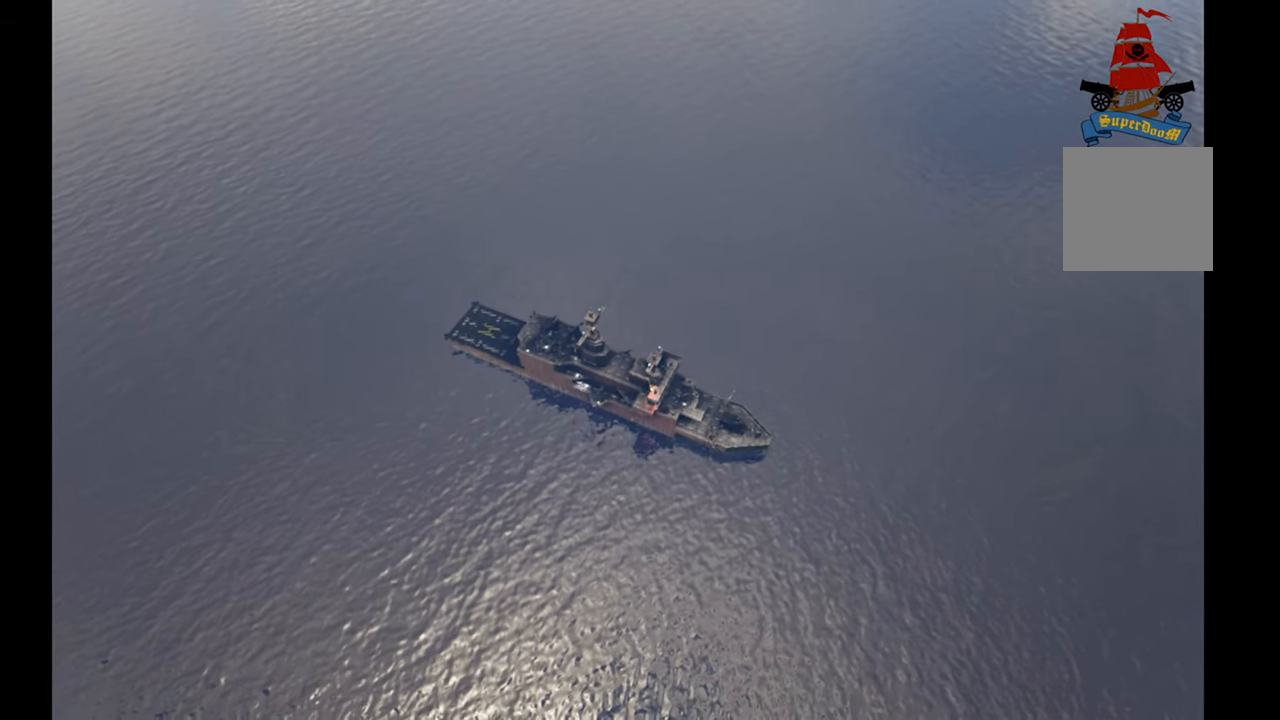
{"buttons": ["A"], "left_stick": "down-right", "right_stick": "up-left", "events": [[17, "right_stick", "up-left"]]}
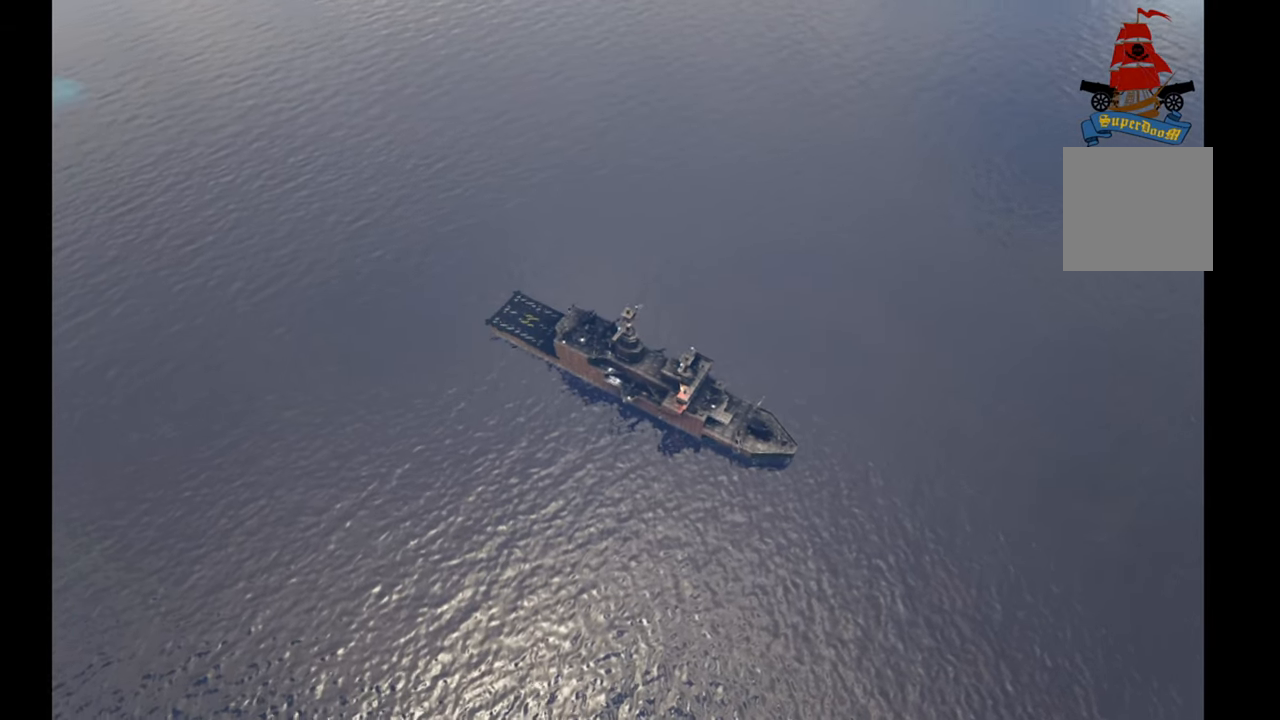
{"buttons": ["A"], "left_stick": "down-right", "right_stick": "up-left", "events": []}
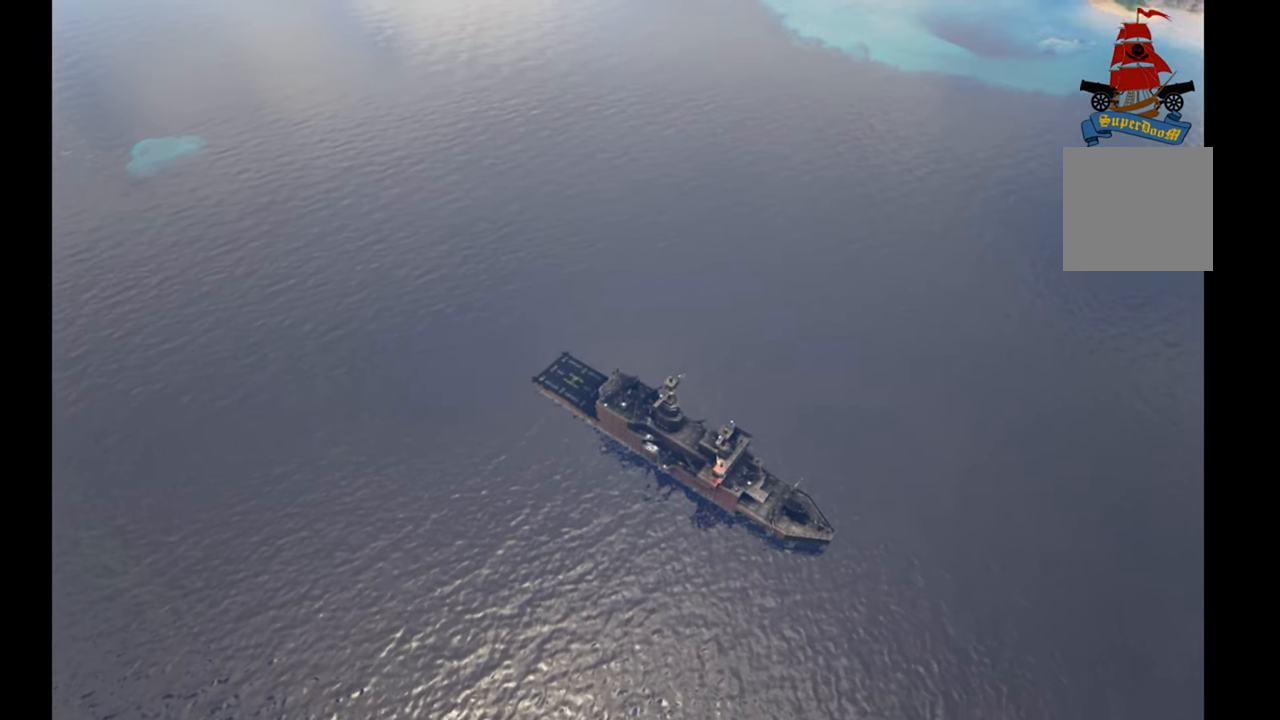
{"buttons": ["A"], "left_stick": "down-right", "right_stick": "center", "events": [[383, "right_stick", "center"]]}
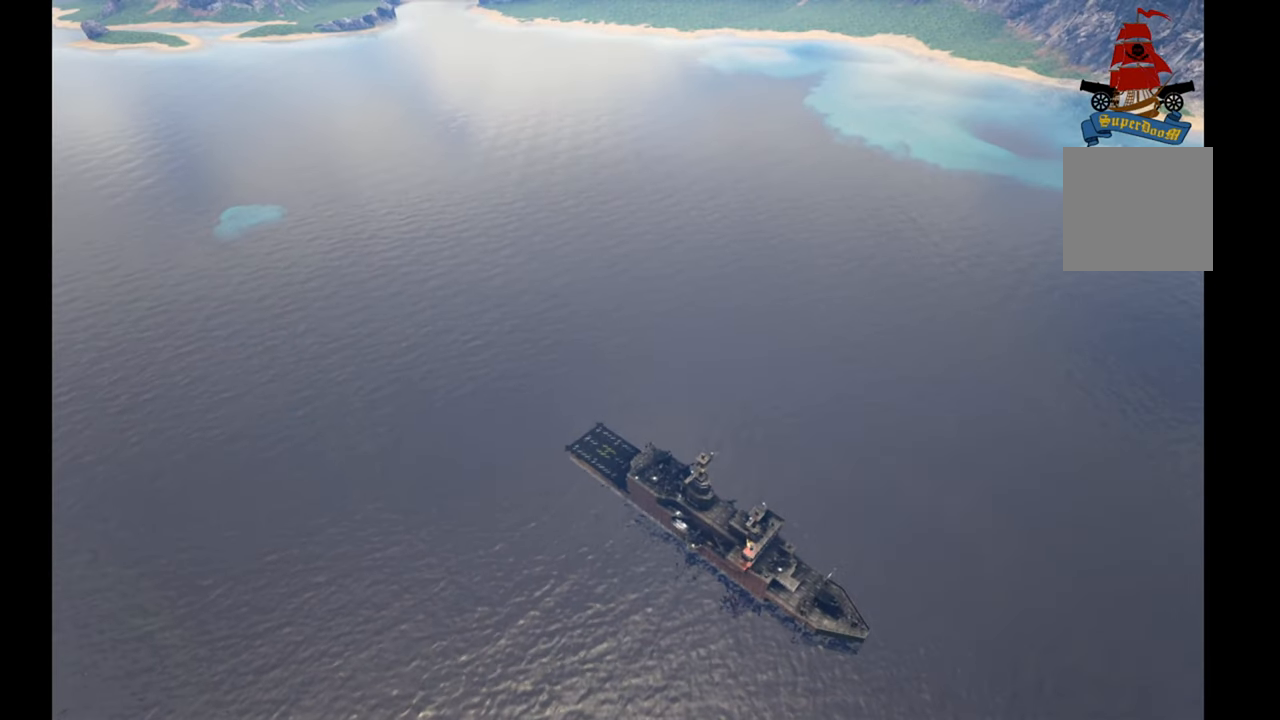
{"buttons": ["A"], "left_stick": "down-right", "right_stick": "center", "events": []}